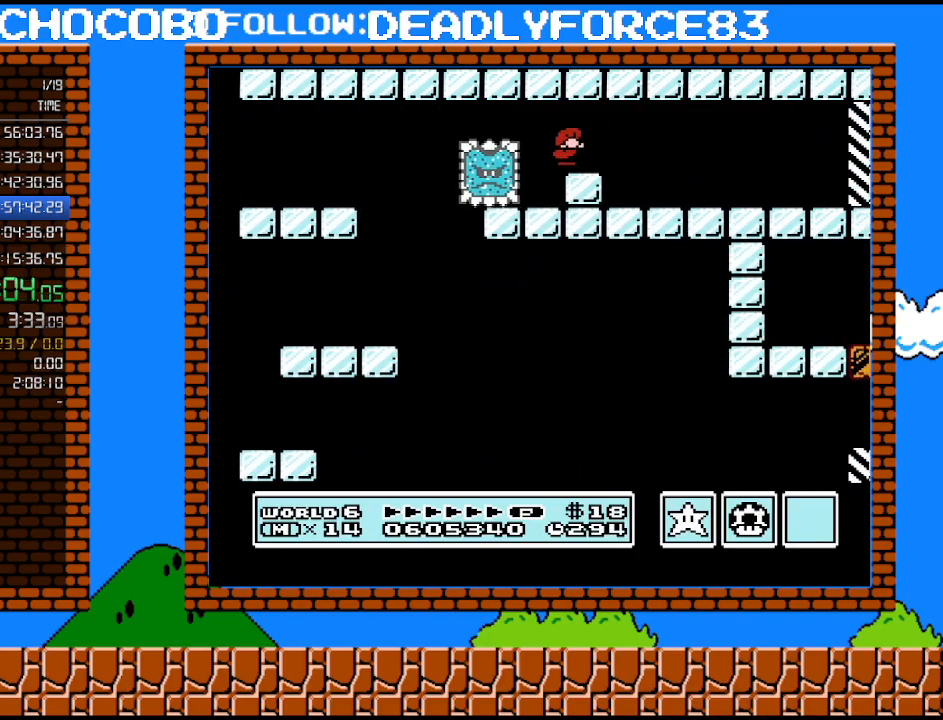
Gameplay with a controller (Nintendo layout); each line is a JSON object with the inputs held at the frame after it. "events" lists button and stick changes between this image and that frame as [ms after this image, input, new state], when the widget could be followed in between. Not read: L3 R3.
{"buttons": ["B", "DPAD_RIGHT"], "events": [[100, "A", "up"]]}
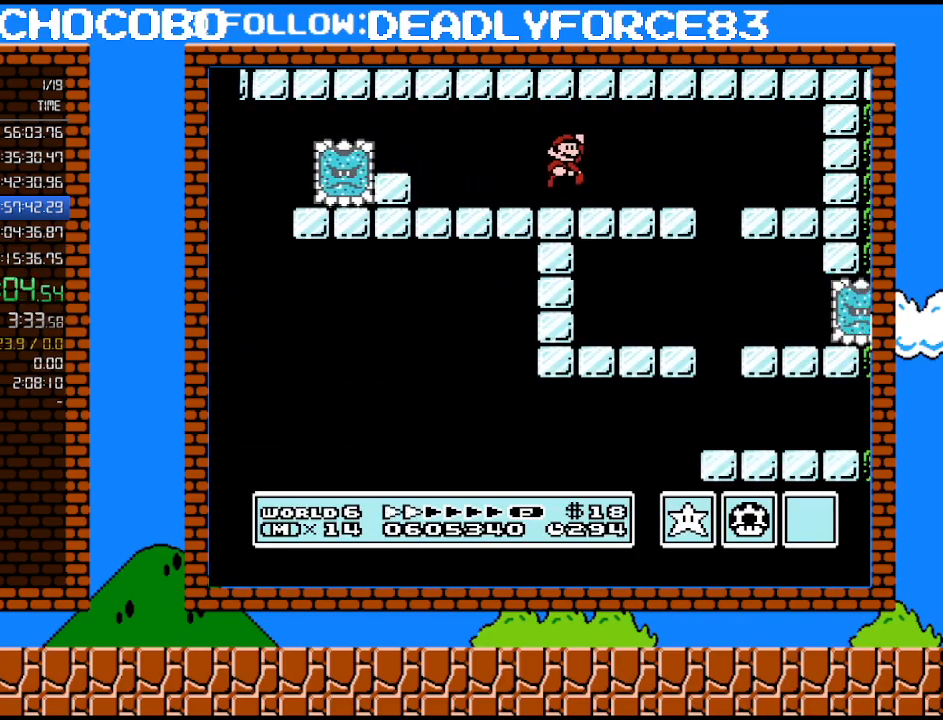
{"buttons": ["B"], "events": [[33, "A", "down"], [33, "DPAD_RIGHT", "up"], [133, "DPAD_LEFT", "down"], [167, "A", "up"], [250, "DPAD_LEFT", "up"]]}
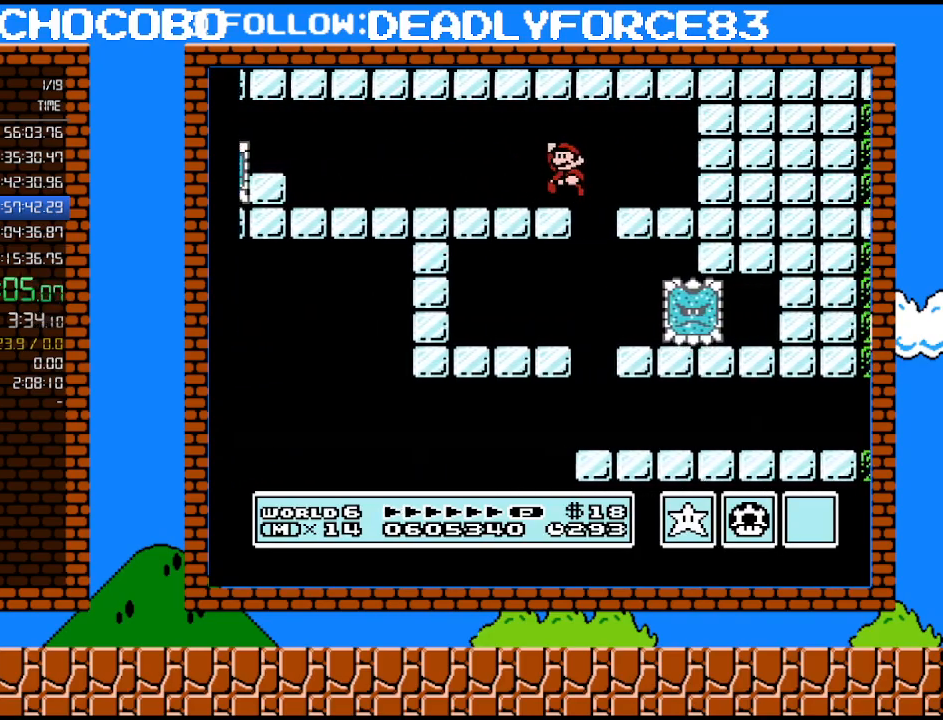
{"buttons": ["B"], "events": [[67, "A", "down"], [67, "DPAD_LEFT", "down"], [217, "DPAD_LEFT", "up"], [350, "B", "up"], [350, "DPAD_RIGHT", "down"], [383, "B", "down"], [450, "A", "up"], [450, "DPAD_RIGHT", "up"]]}
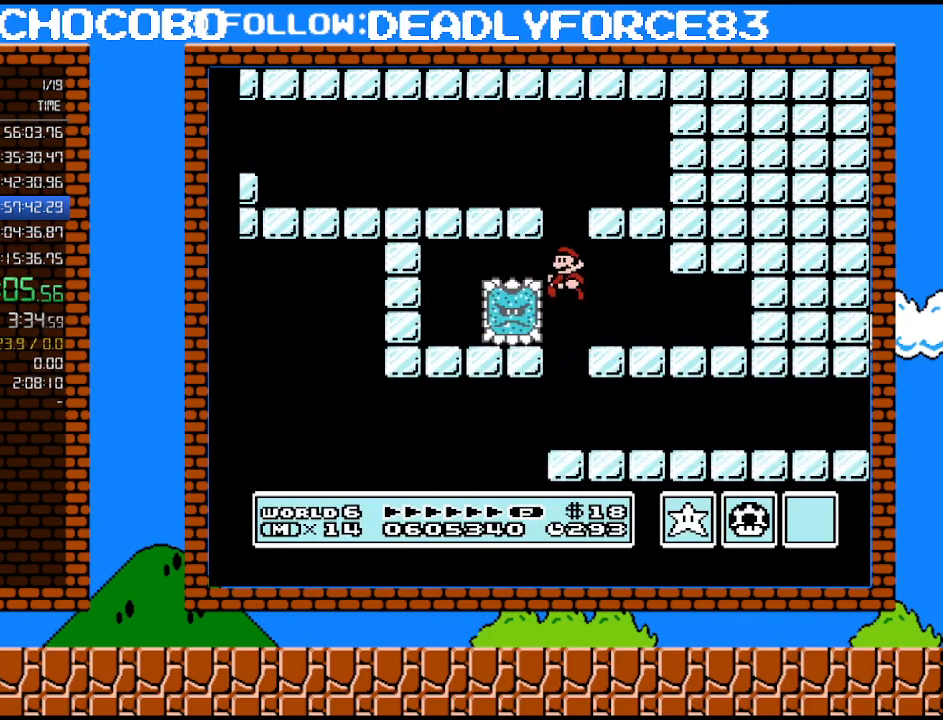
{"buttons": ["B", "DPAD_RIGHT"], "events": [[17, "DPAD_LEFT", "down"], [33, "DPAD_LEFT", "up"], [233, "DPAD_RIGHT", "down"]]}
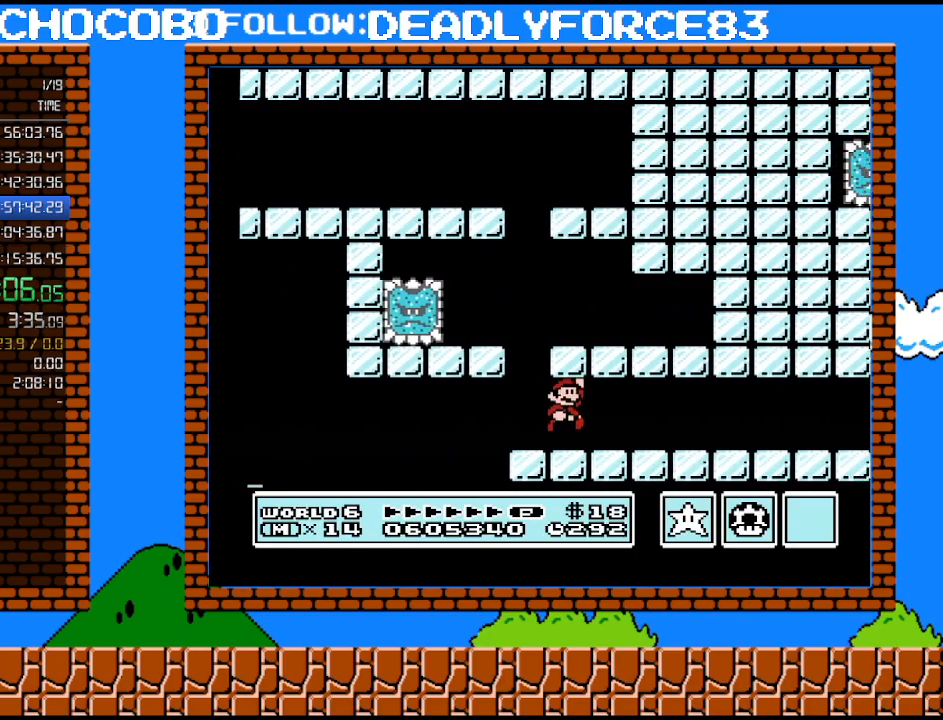
{"buttons": ["A", "B", "DPAD_RIGHT"], "events": [[33, "A", "down"], [133, "A", "up"], [250, "A", "down"], [383, "A", "up"], [467, "A", "down"]]}
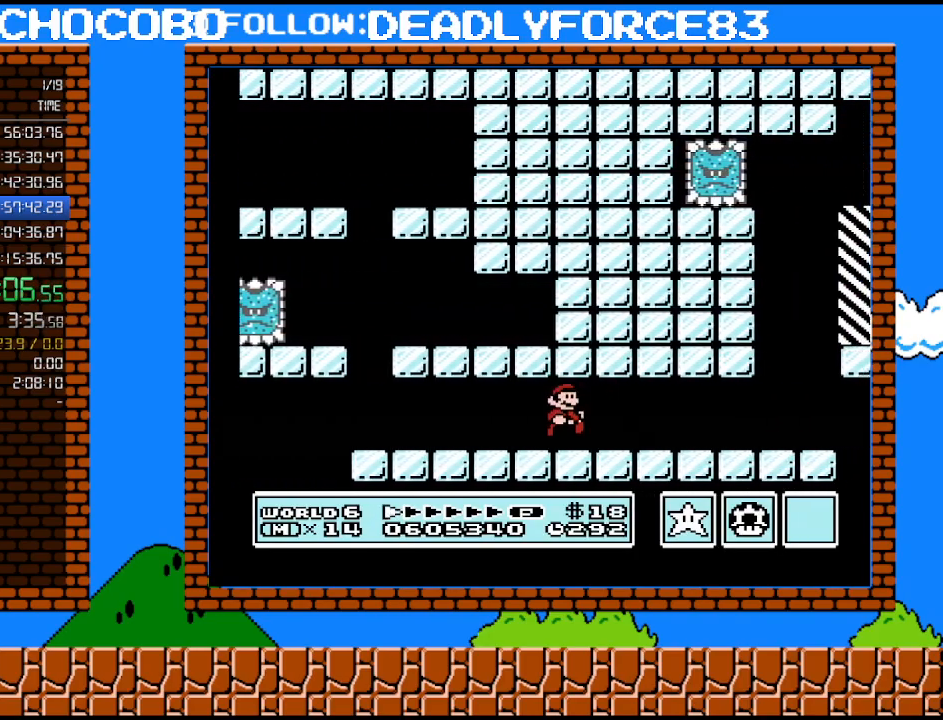
{"buttons": ["B", "DPAD_DOWN"], "events": [[100, "A", "up"], [383, "DPAD_UP", "down"], [450, "DPAD_UP", "up"], [483, "DPAD_DOWN", "down"], [500, "DPAD_RIGHT", "up"]]}
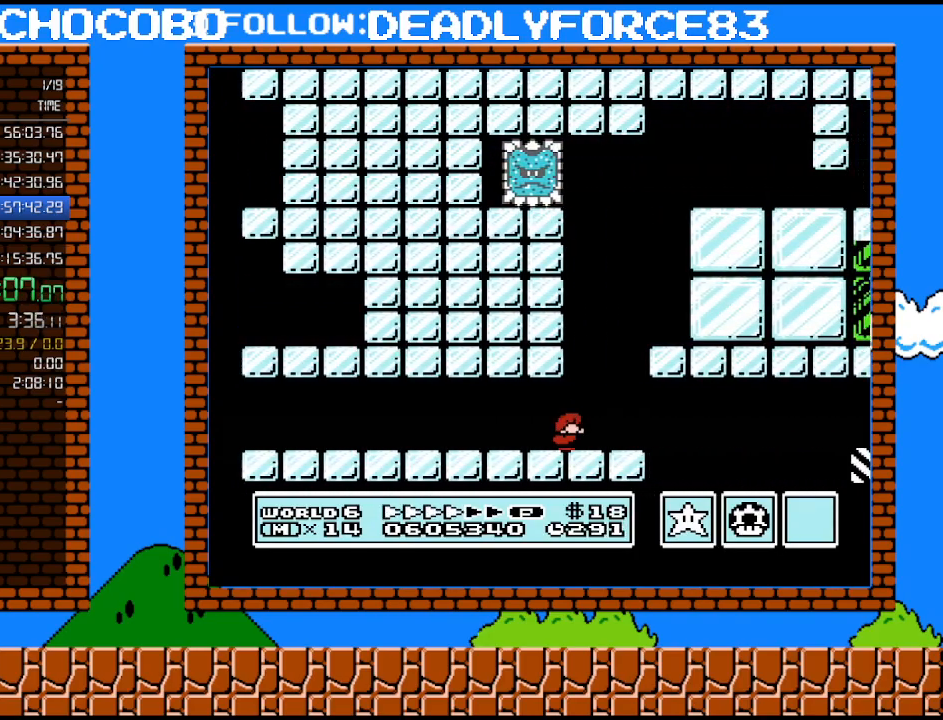
{"buttons": ["B", "DPAD_RIGHT"], "events": [[67, "A", "down"], [133, "DPAD_LEFT", "down"], [217, "DPAD_DOWN", "up"], [250, "DPAD_LEFT", "up"], [250, "DPAD_RIGHT", "down"], [317, "A", "up"]]}
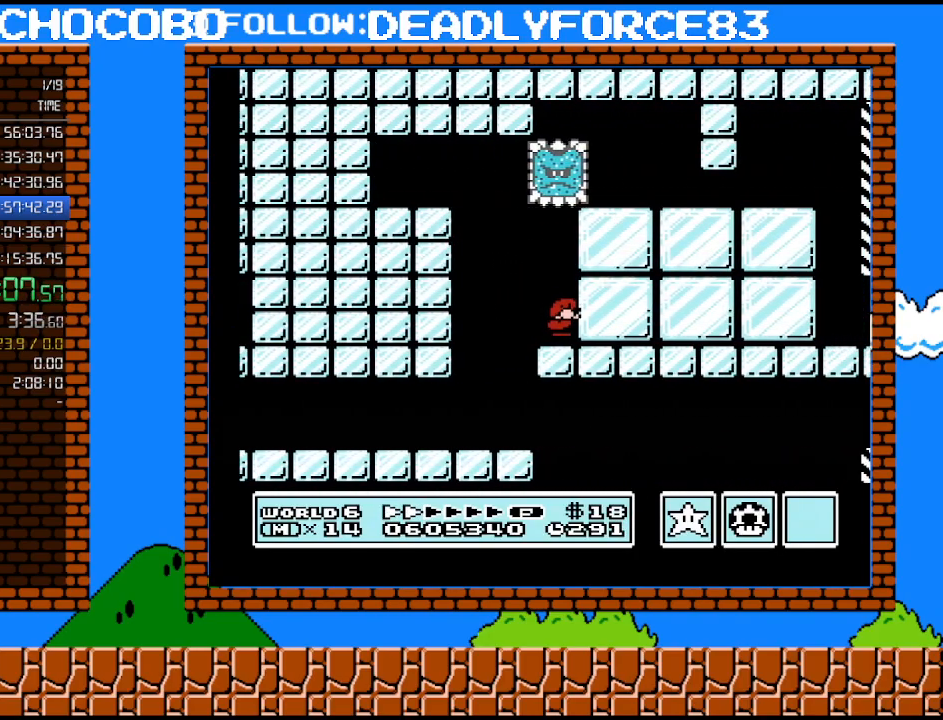
{"buttons": ["B"], "events": [[100, "DPAD_RIGHT", "up"]]}
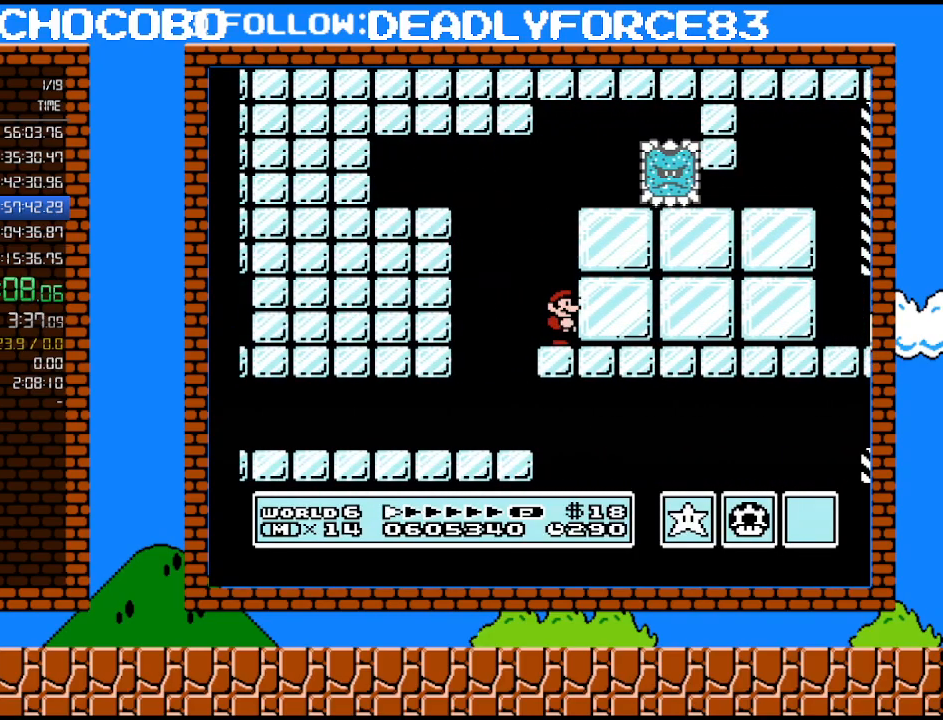
{"buttons": ["B"], "events": [[200, "DPAD_DOWN", "down"], [317, "DPAD_DOWN", "up"], [450, "DPAD_DOWN", "down"], [500, "DPAD_DOWN", "up"]]}
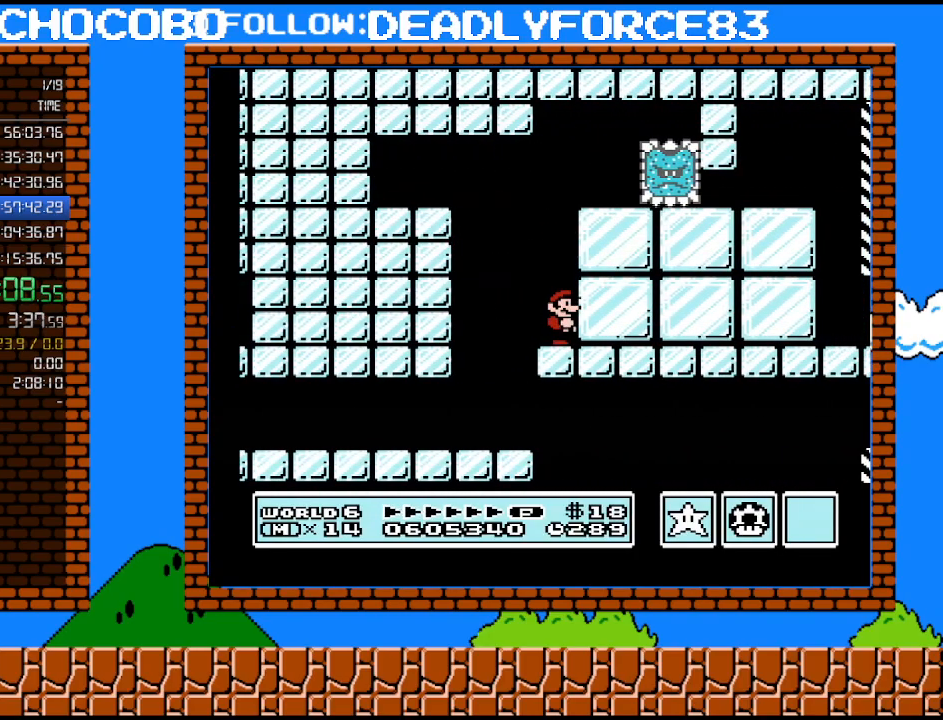
{"buttons": ["B", "DPAD_DOWN"], "events": [[200, "DPAD_DOWN", "down"], [283, "DPAD_DOWN", "up"], [450, "DPAD_DOWN", "down"]]}
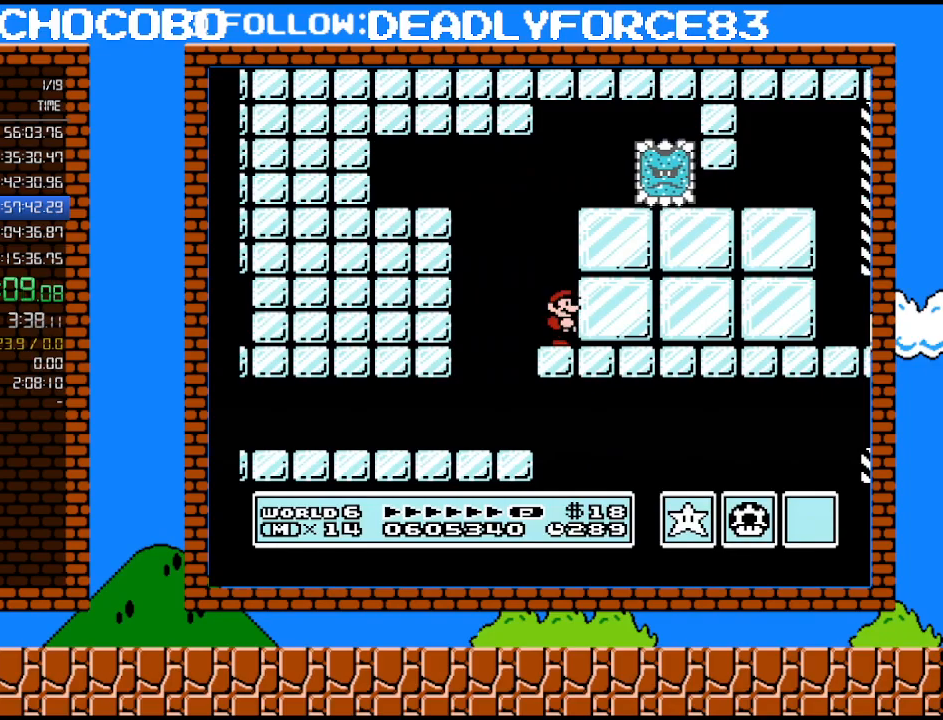
{"buttons": ["B"], "events": [[33, "DPAD_DOWN", "up"], [233, "DPAD_DOWN", "down"], [350, "DPAD_DOWN", "up"]]}
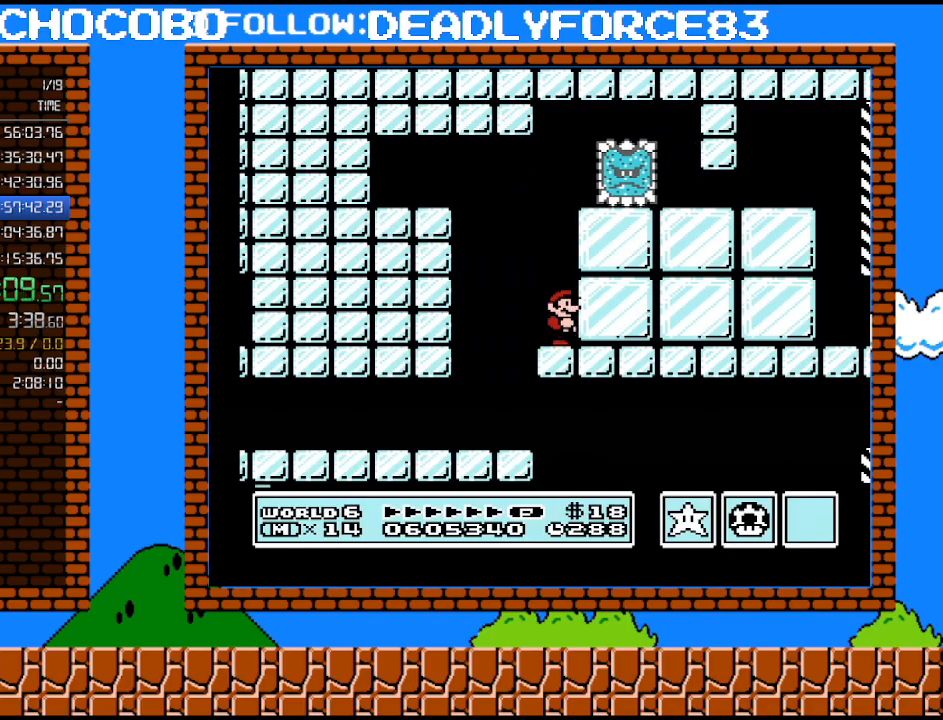
{"buttons": ["B"], "events": []}
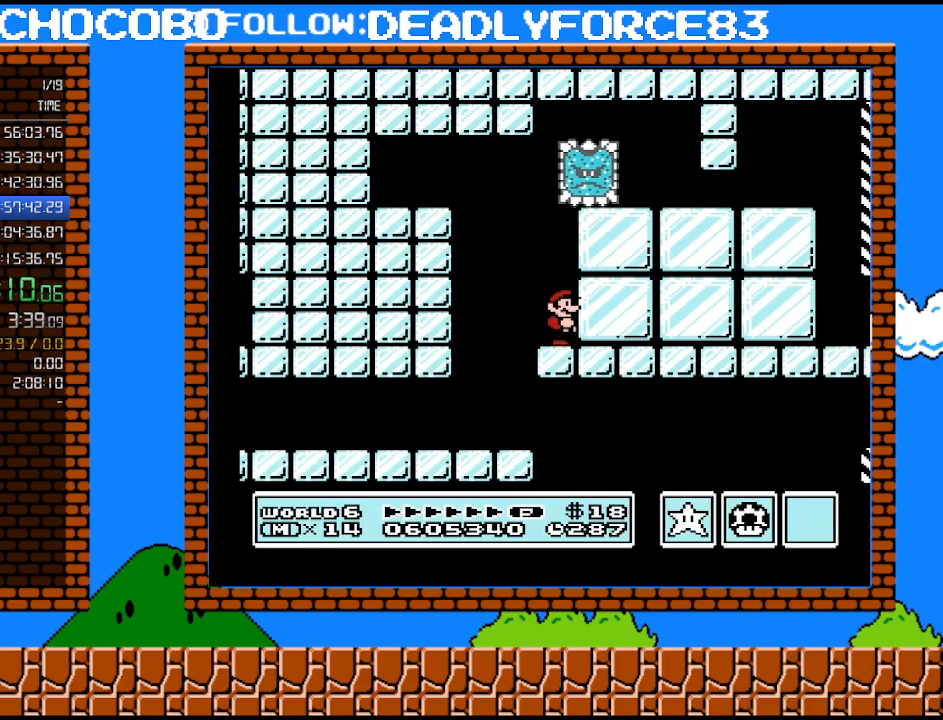
{"buttons": ["B"], "events": []}
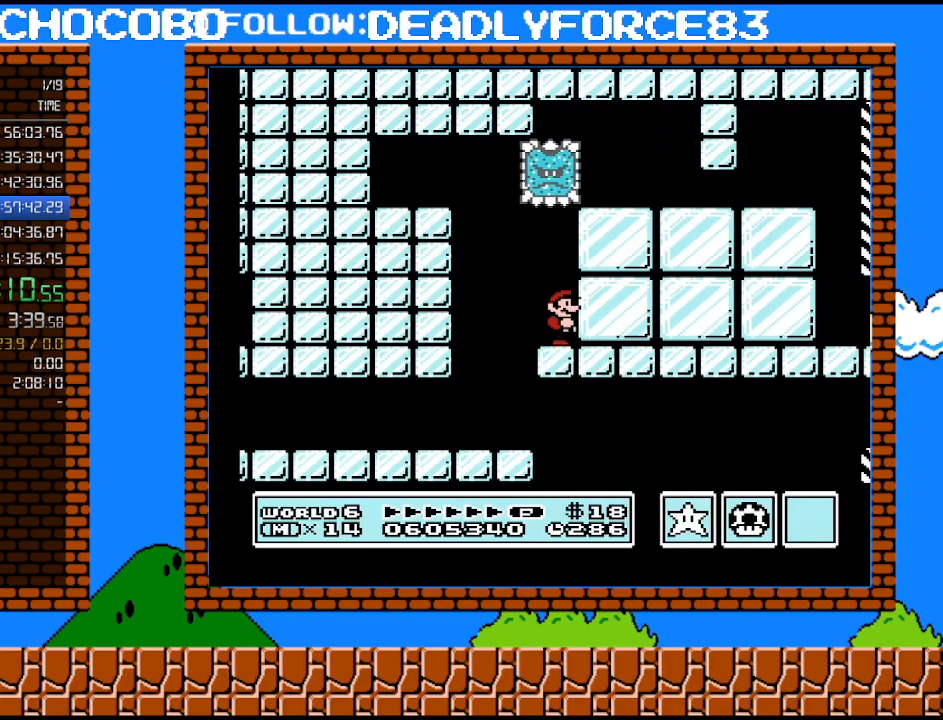
{"buttons": ["A", "B", "DPAD_RIGHT"], "events": [[350, "A", "down"], [450, "DPAD_RIGHT", "down"]]}
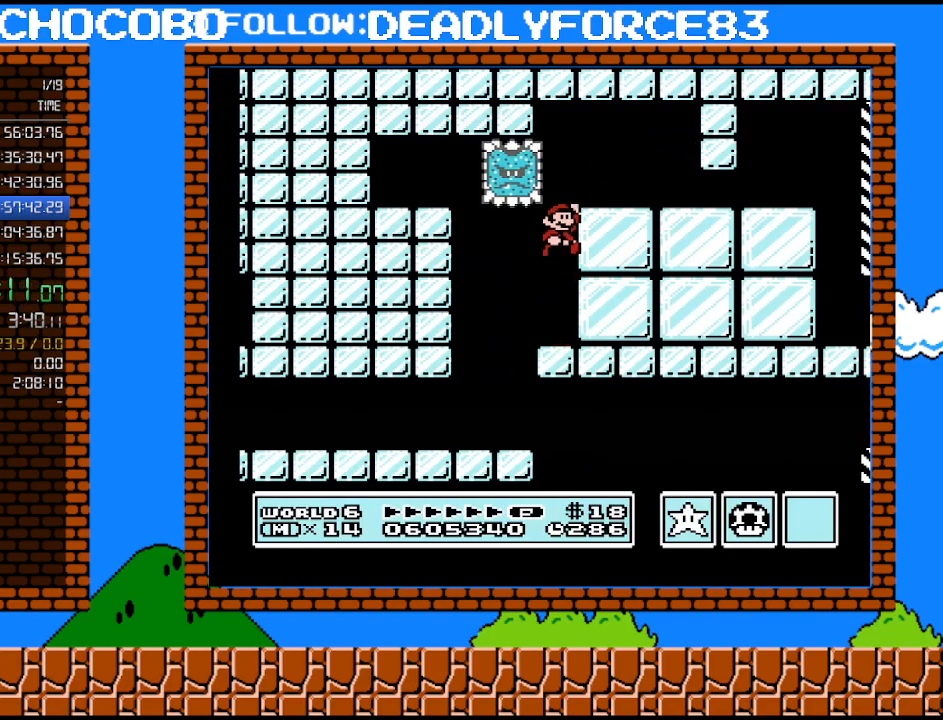
{"buttons": ["B", "DPAD_RIGHT"], "events": [[350, "A", "up"]]}
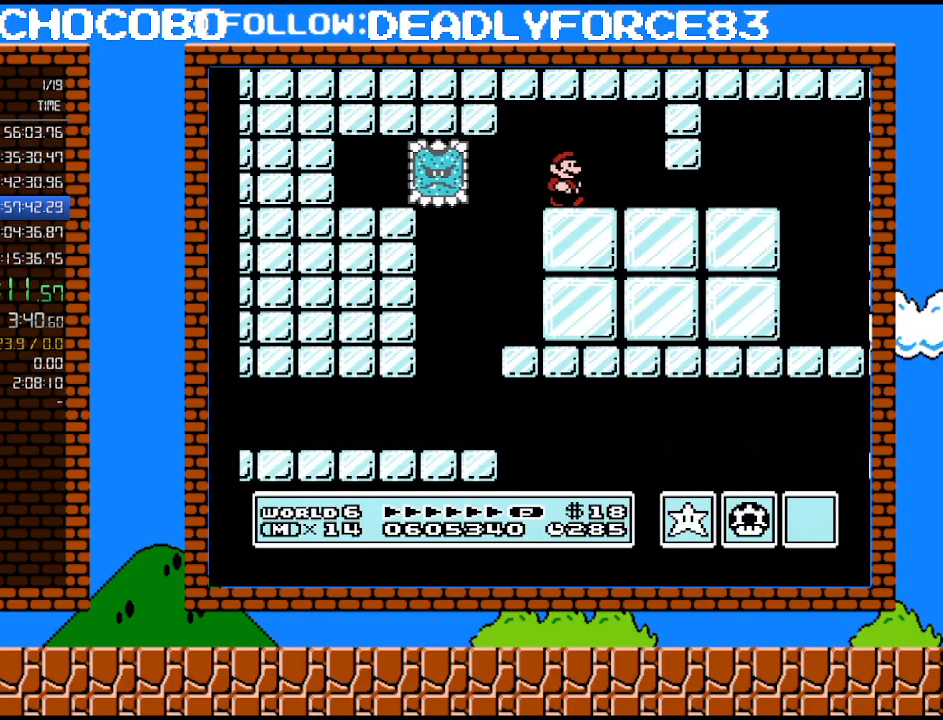
{"buttons": ["B", "DPAD_DOWN"], "events": [[33, "DPAD_UP", "down"], [167, "DPAD_UP", "up"], [200, "DPAD_DOWN", "down"], [267, "DPAD_RIGHT", "up"]]}
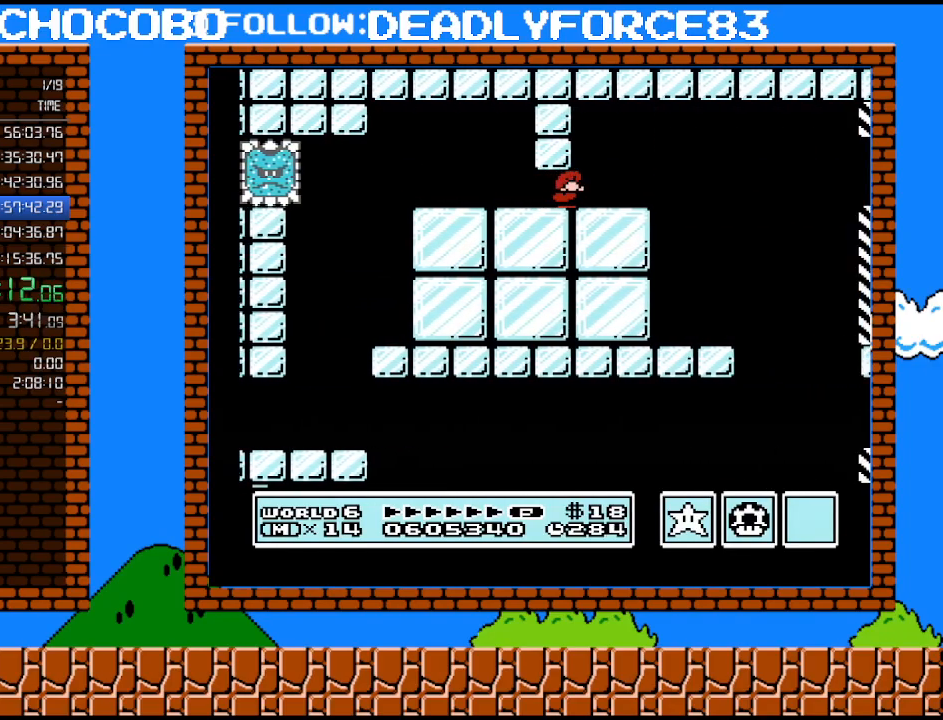
{"buttons": ["B", "DPAD_LEFT"], "events": [[233, "A", "down"], [317, "A", "up"], [317, "DPAD_DOWN", "up"], [450, "DPAD_LEFT", "down"]]}
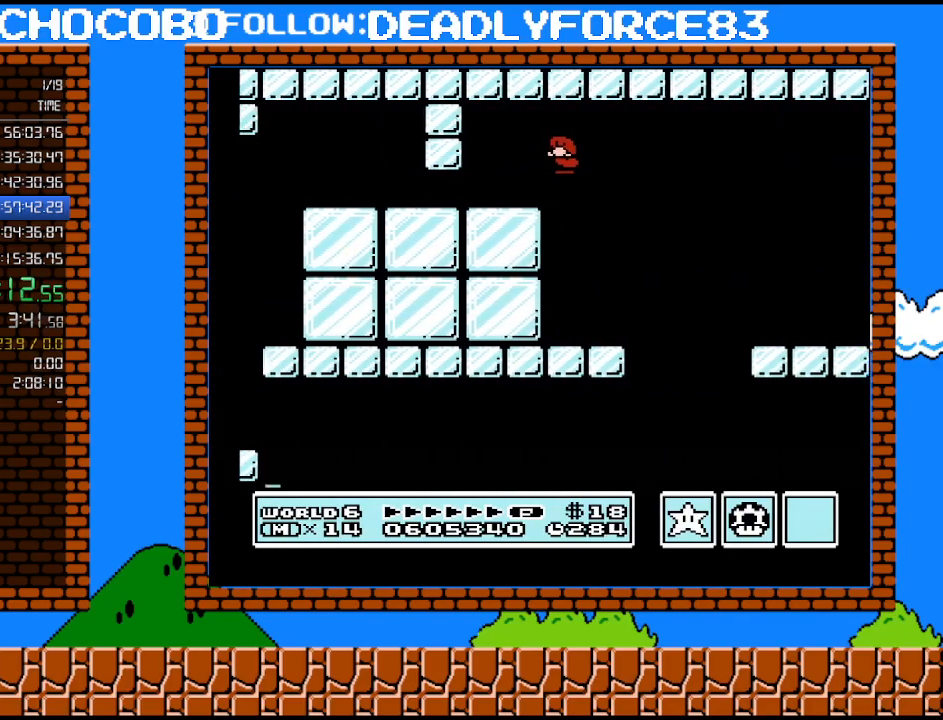
{"buttons": ["B", "DPAD_RIGHT"], "events": [[200, "DPAD_LEFT", "up"], [267, "DPAD_RIGHT", "down"]]}
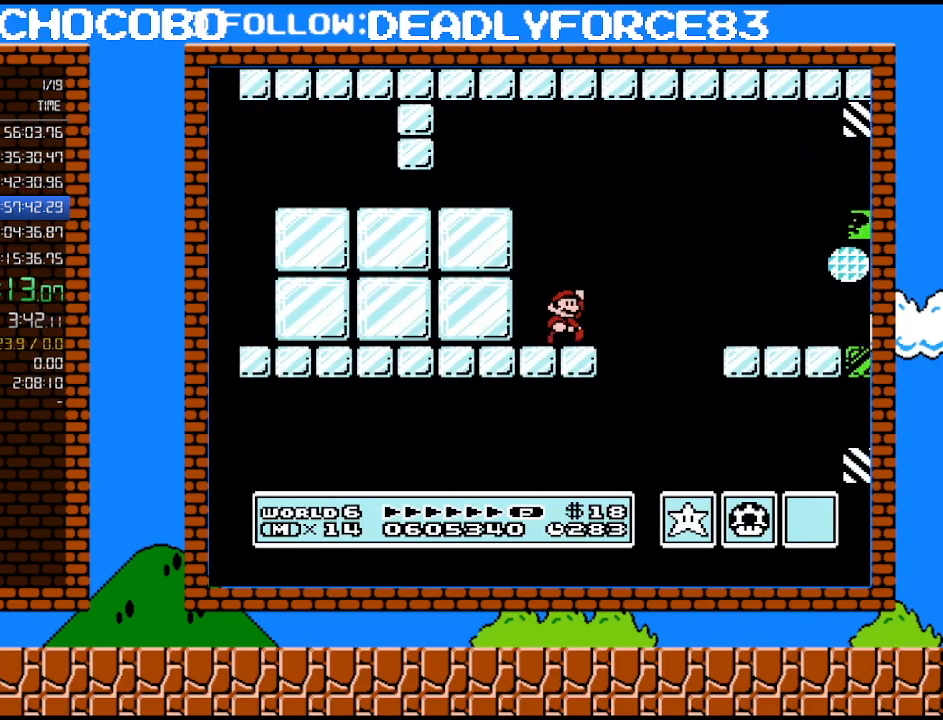
{"buttons": ["A", "B", "DPAD_RIGHT"], "events": [[67, "A", "down"]]}
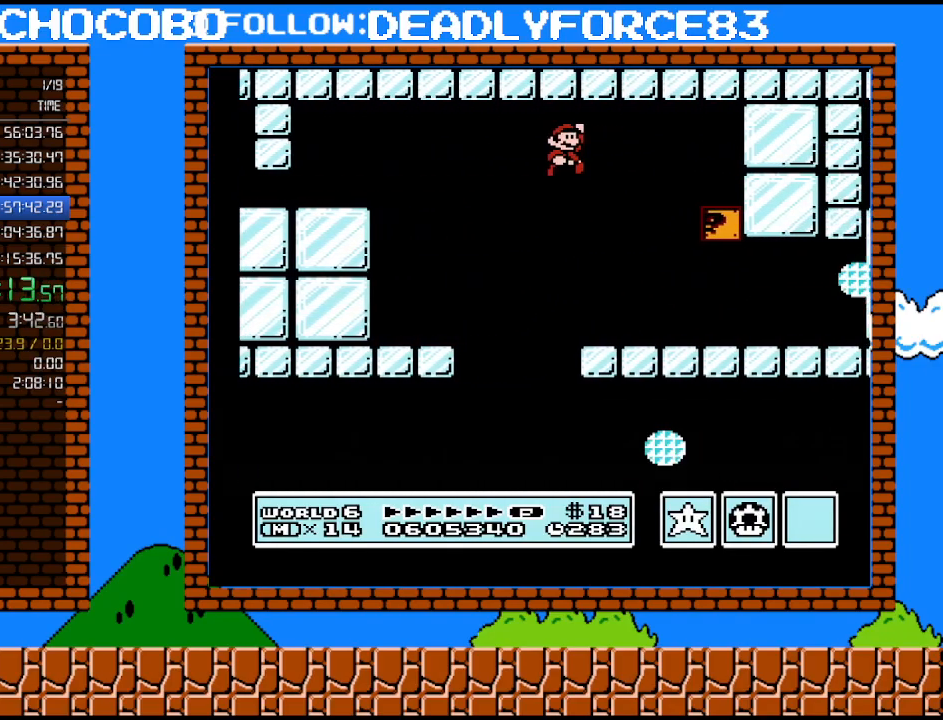
{"buttons": ["B", "DPAD_RIGHT"], "events": [[33, "A", "up"], [67, "DPAD_RIGHT", "up"], [100, "DPAD_UP", "down"], [133, "DPAD_LEFT", "down"], [133, "DPAD_UP", "up"], [233, "DPAD_LEFT", "up"], [233, "DPAD_RIGHT", "down"]]}
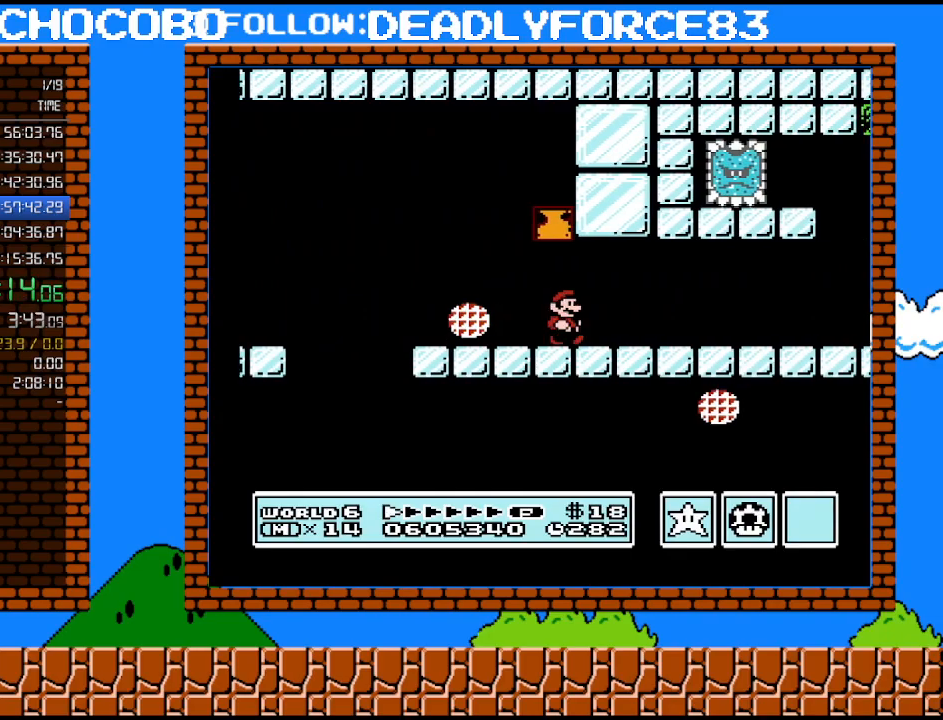
{"buttons": ["B", "DPAD_UP", "DPAD_RIGHT"], "events": [[483, "DPAD_UP", "down"]]}
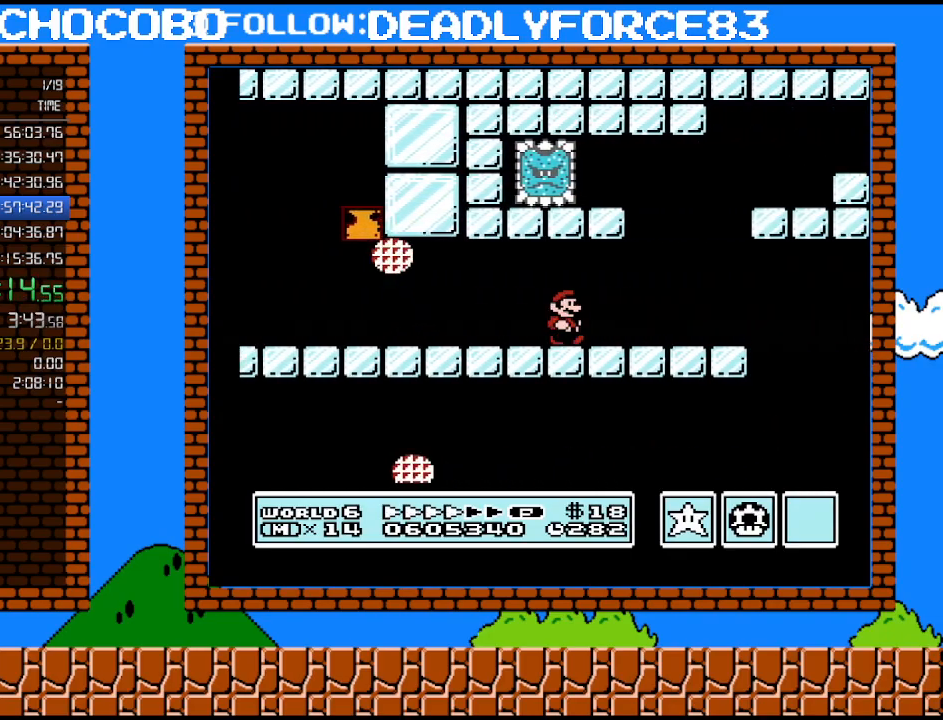
{"buttons": ["A", "B", "DPAD_RIGHT"], "events": [[67, "DPAD_UP", "up"], [100, "DPAD_DOWN", "down"], [133, "DPAD_RIGHT", "up"], [167, "A", "down"], [233, "DPAD_RIGHT", "down"], [283, "DPAD_DOWN", "up"]]}
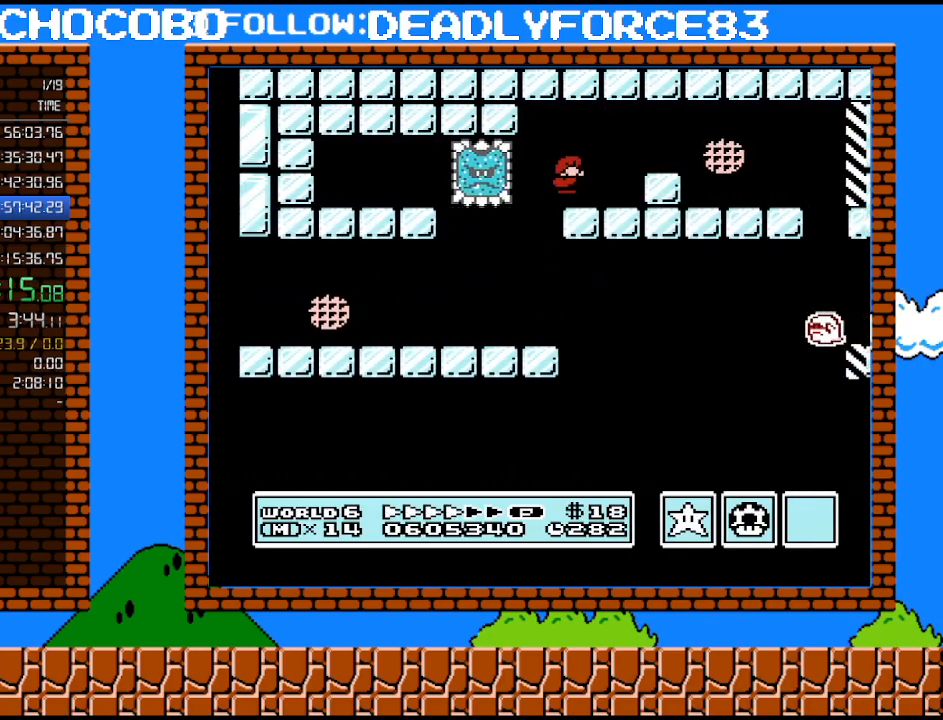
{"buttons": ["B", "DPAD_RIGHT"], "events": [[267, "A", "up"], [383, "DPAD_RIGHT", "up"], [383, "DPAD_UP", "down"], [417, "DPAD_UP", "up"], [450, "DPAD_UP", "down"], [467, "DPAD_UP", "up"], [500, "DPAD_RIGHT", "down"]]}
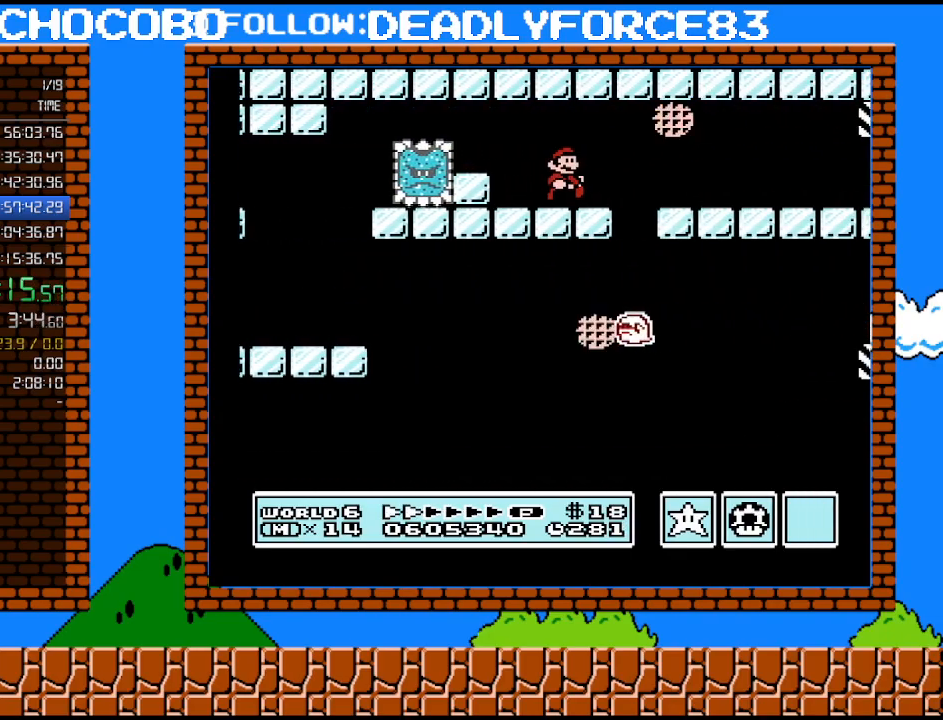
{"buttons": ["B", "DPAD_RIGHT"], "events": [[267, "DPAD_DOWN", "down"], [267, "DPAD_RIGHT", "up"], [350, "A", "down"], [383, "DPAD_RIGHT", "down"], [417, "DPAD_DOWN", "up"], [483, "A", "up"]]}
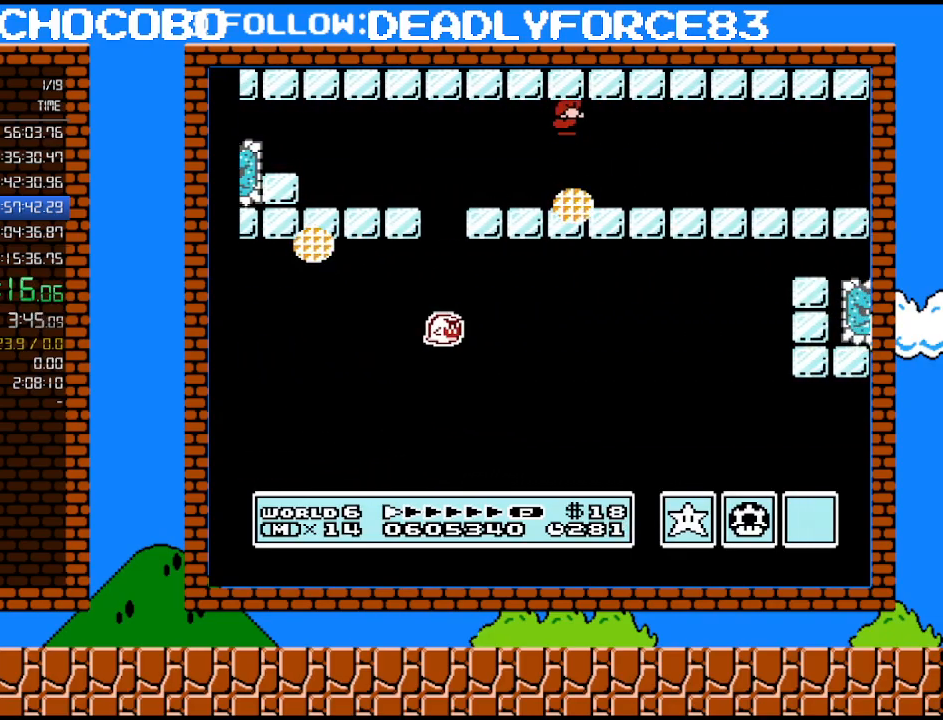
{"buttons": ["B", "DPAD_RIGHT"], "events": []}
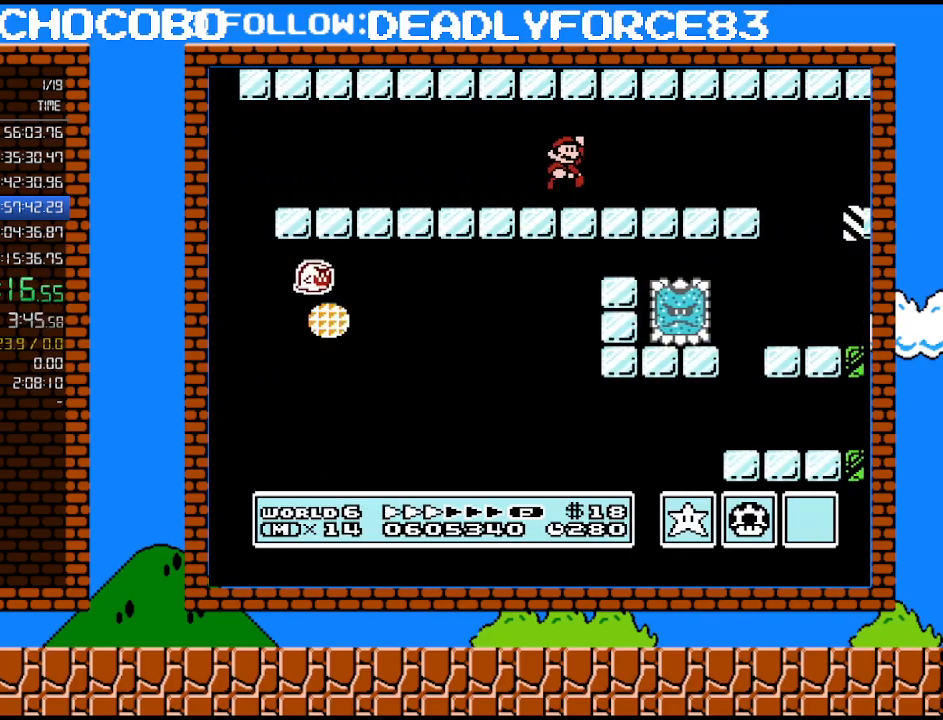
{"buttons": ["B"], "events": [[33, "A", "down"], [167, "A", "up"], [200, "DPAD_RIGHT", "up"], [217, "DPAD_UP", "down"], [267, "DPAD_LEFT", "down"], [267, "DPAD_UP", "up"], [450, "DPAD_LEFT", "up"]]}
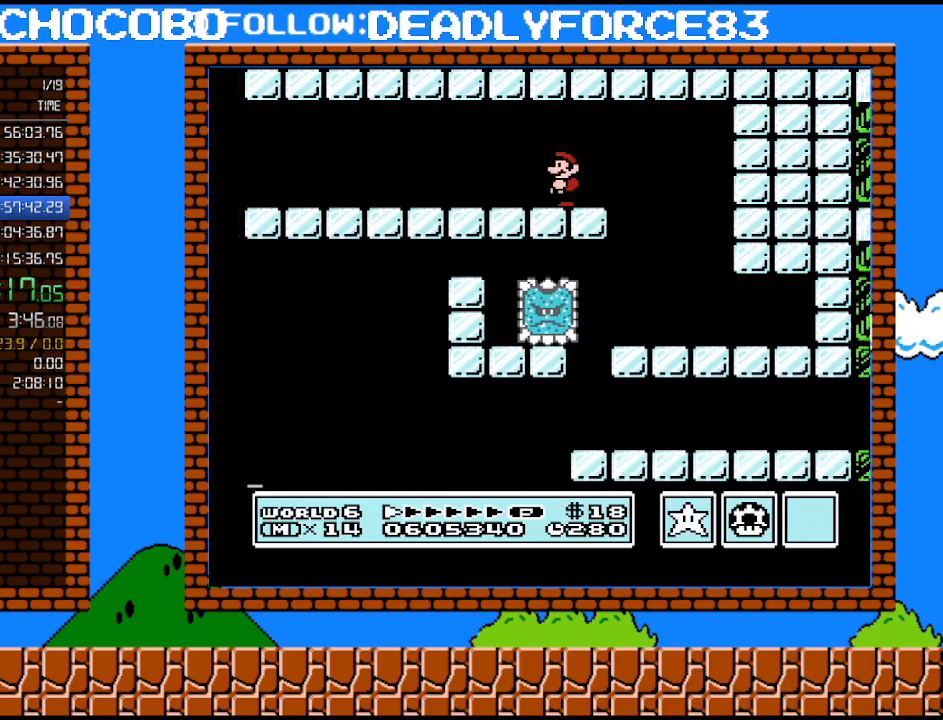
{"buttons": ["B", "DPAD_LEFT"], "events": [[167, "A", "down"], [317, "DPAD_LEFT", "down"], [383, "A", "up"]]}